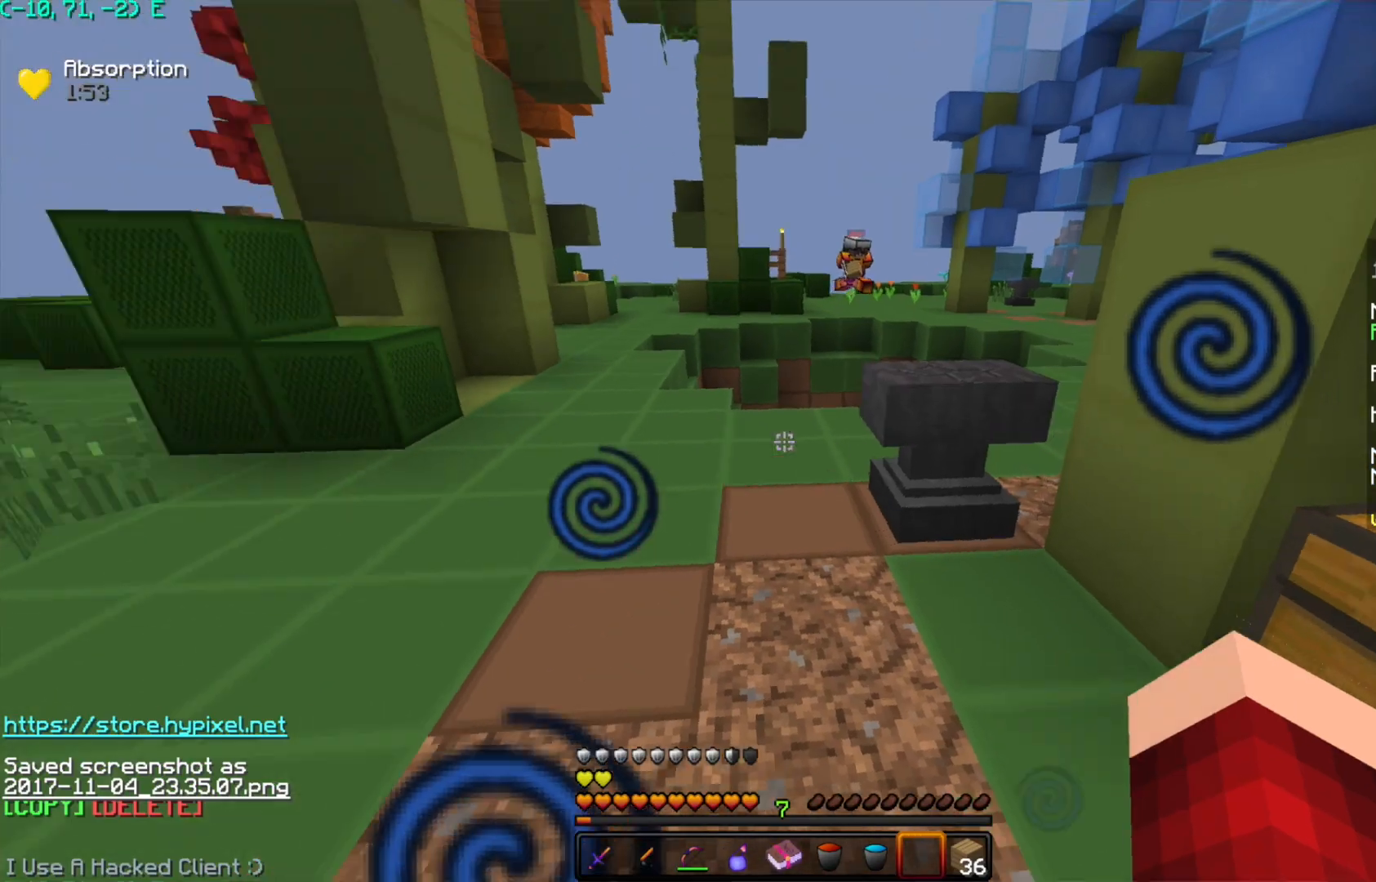
Gameplay with keyboard and mouse; each line is a JSON object with the keys and mouse buttons held at the frame after it. "events" lists presses ("down") and releases ("up") of "a", "d", "s", "space", "w", "mouse_left" and "mouse_right" between this image and that frame as [ms after this image, input, new state], when the widget could be followed in between. "mouse_left", "mouse_right" = the "left", "right" buttons of the "mouse" list. No other keys are recorded. Fast repeated clicks can show as one long hold. Mouse movement is not recorded.
{"keys": ["a"], "mouse": [], "events": [[317, "a", "down"], [350, "w", "up"]]}
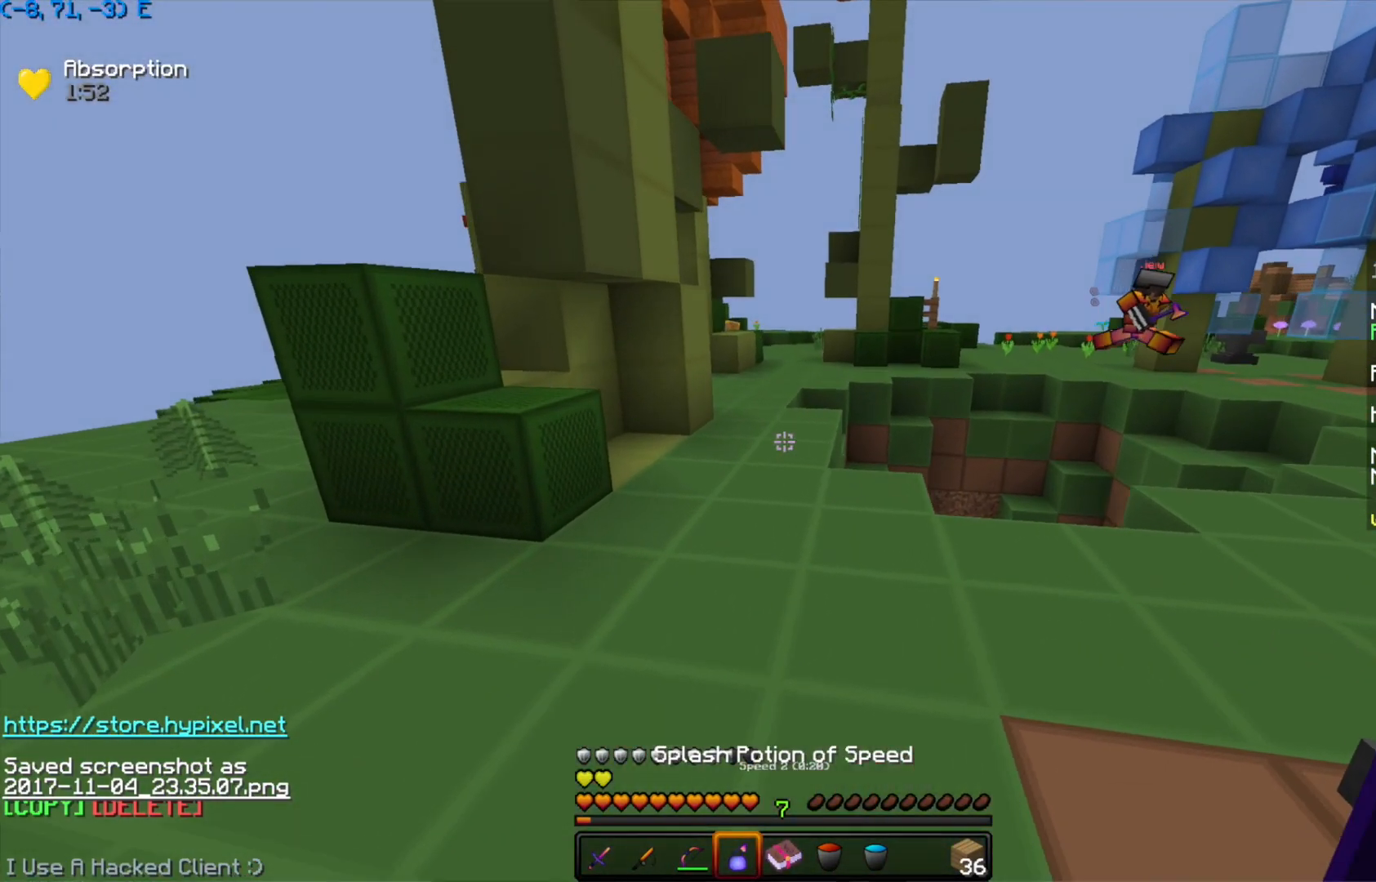
{"keys": [], "mouse": ["right"], "events": [[100, "s", "down"], [300, "a", "up"], [300, "mouse_right", "down"], [300, "s", "up"], [350, "mouse_right", "up"], [467, "mouse_right", "down"]]}
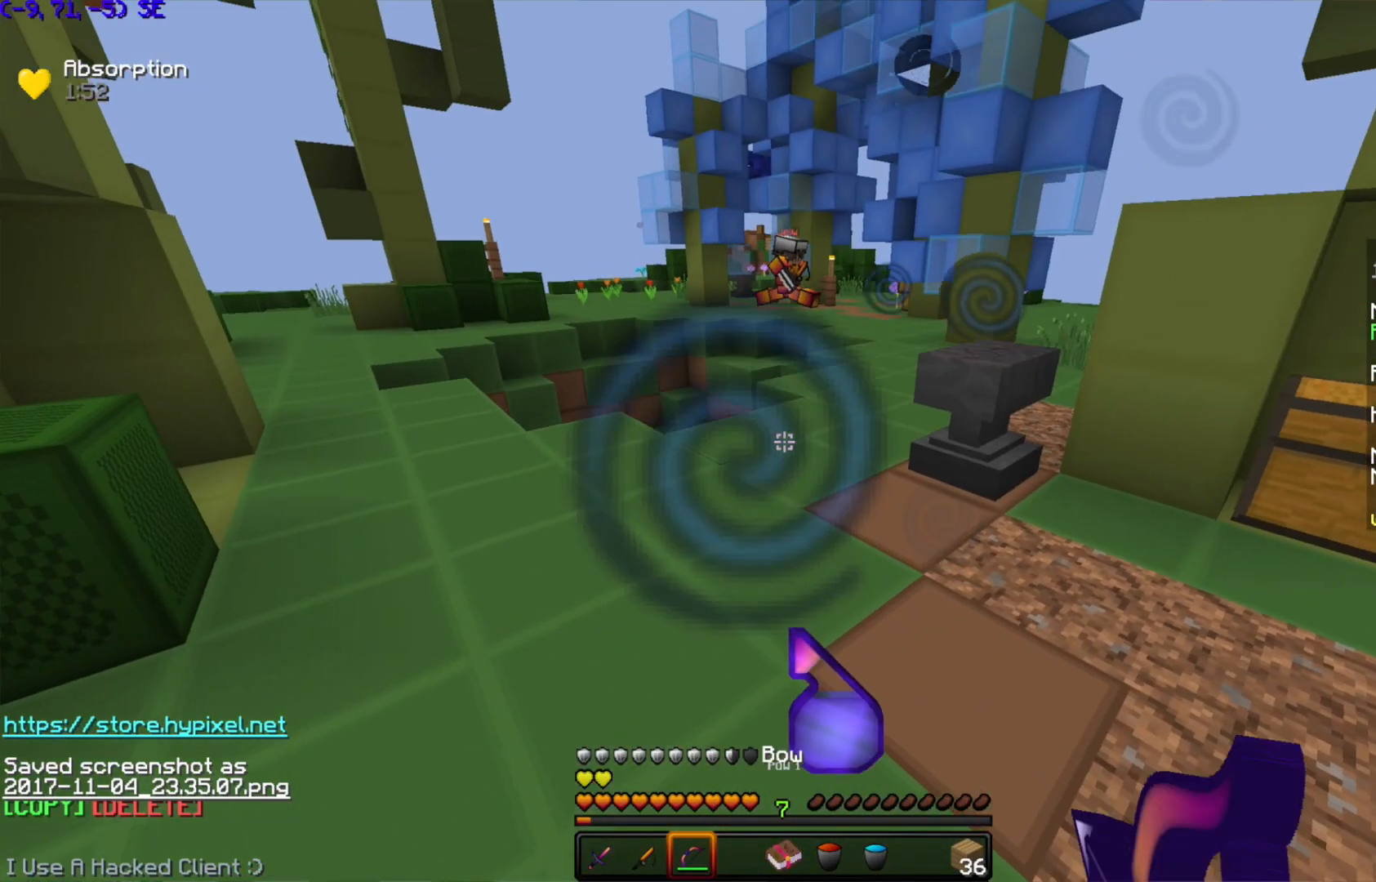
{"keys": ["a", "w"], "mouse": ["right"], "events": [[150, "a", "down"], [150, "w", "down"]]}
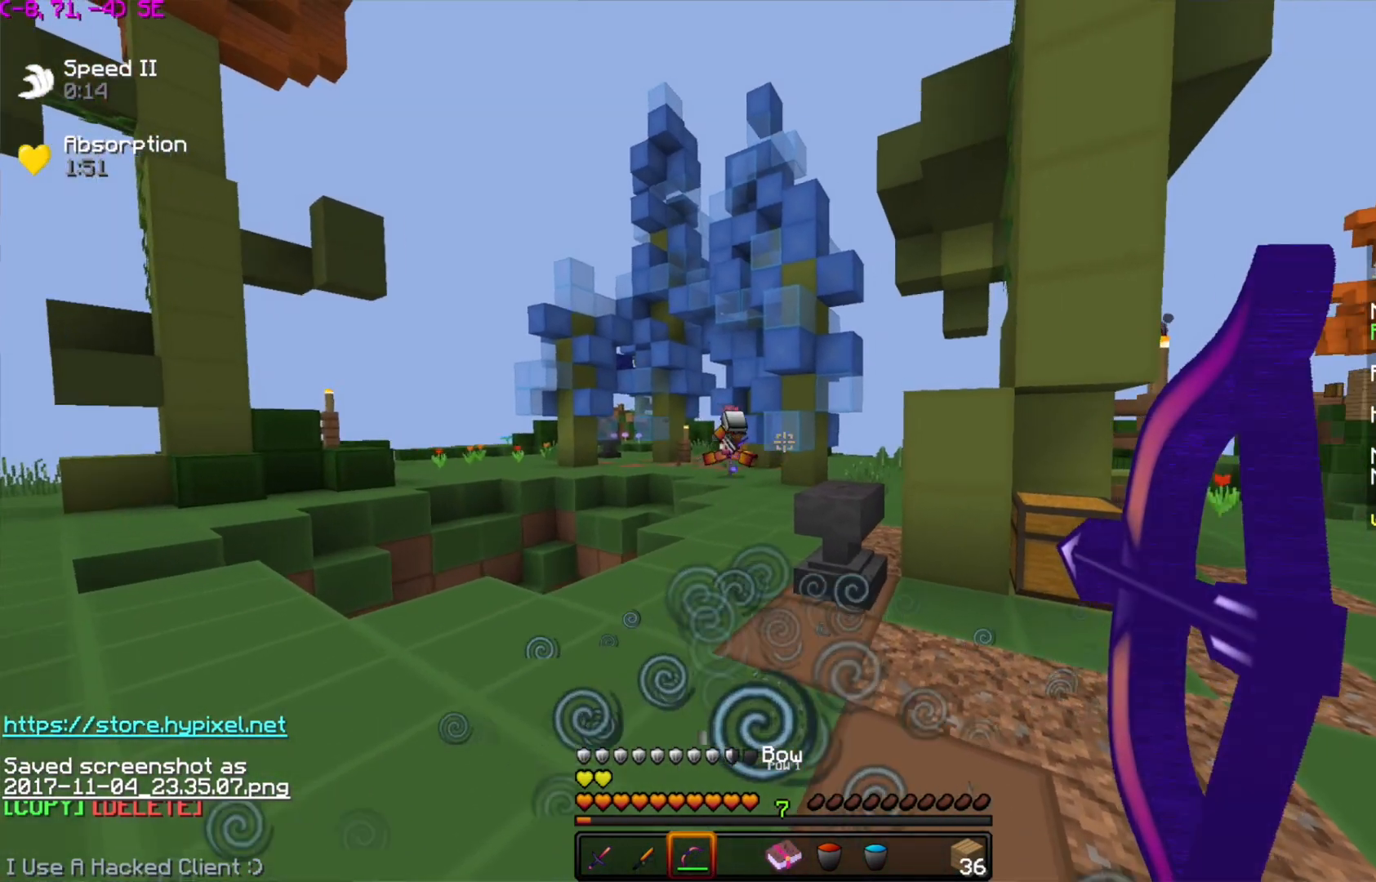
{"keys": ["a", "w"], "mouse": ["right"], "events": []}
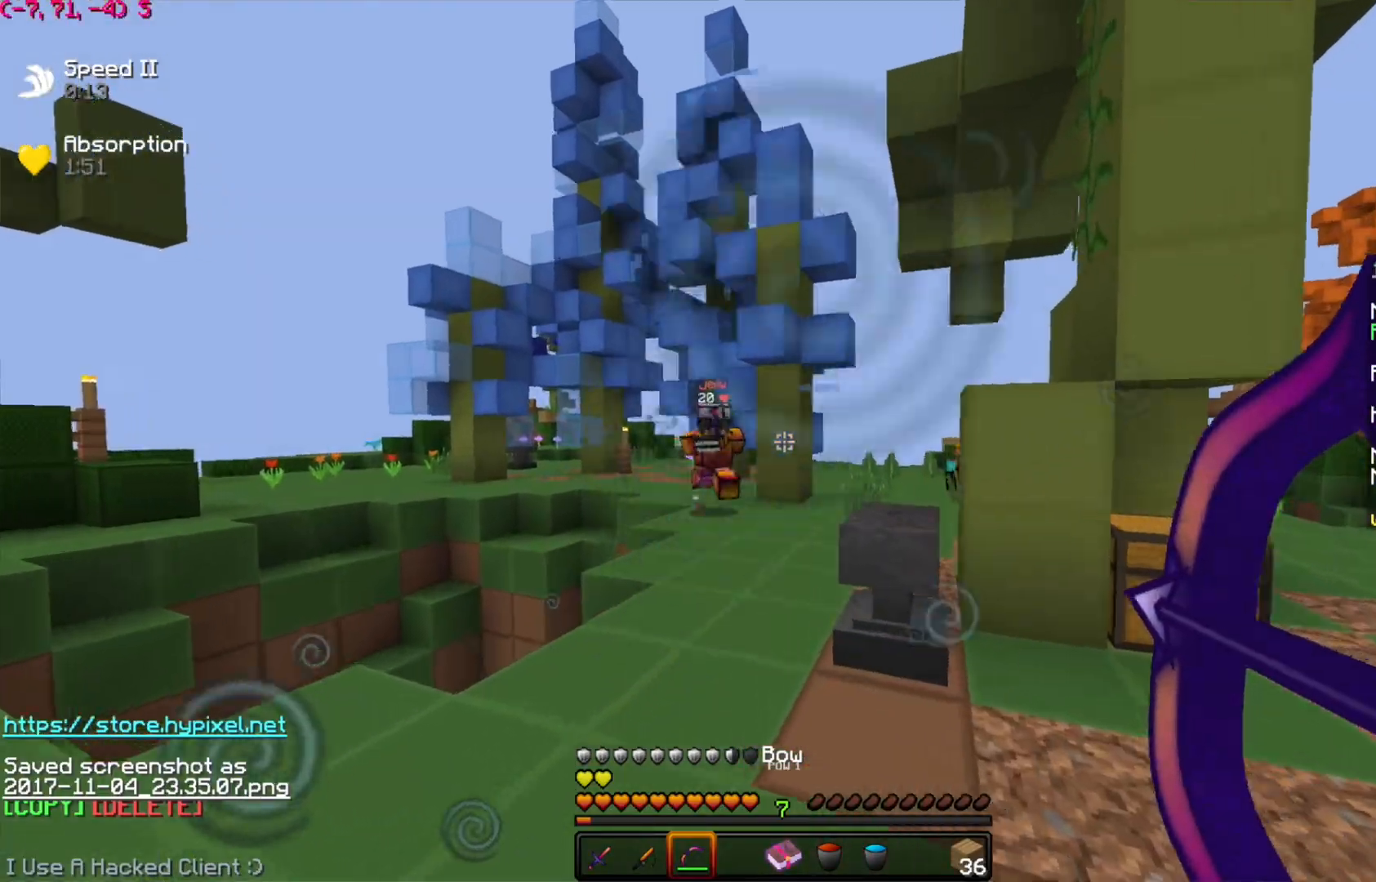
{"keys": ["w"], "mouse": [], "events": [[200, "mouse_right", "up"], [367, "w", "up"], [400, "w", "down"], [450, "mouse_left", "down"], [501, "a", "up"], [501, "mouse_left", "up"]]}
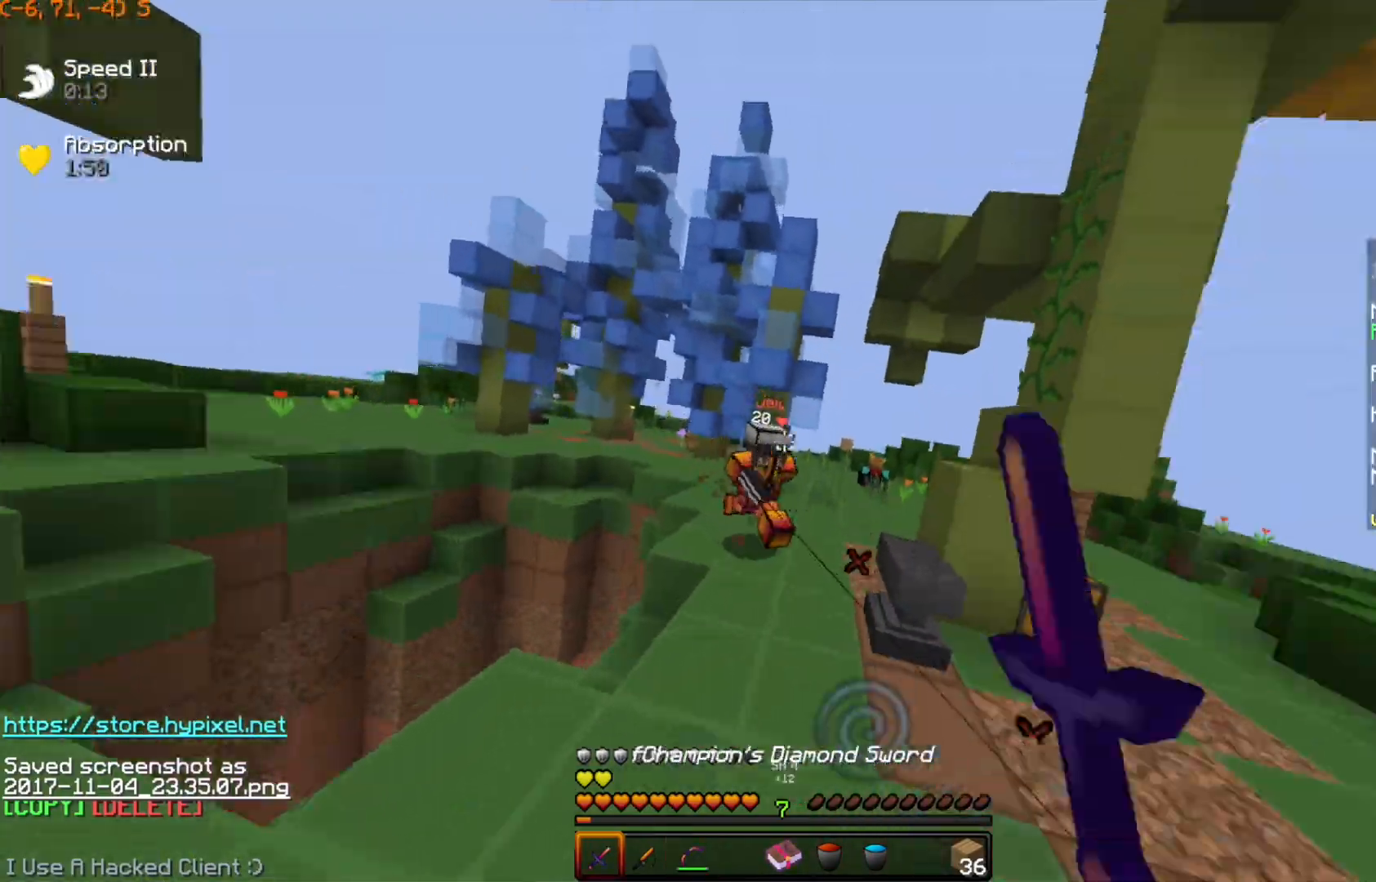
{"keys": ["d", "w"], "mouse": [], "events": [[100, "mouse_left", "down"], [100, "w", "up"], [166, "mouse_left", "up"], [200, "w", "down"], [300, "mouse_left", "down"], [400, "d", "down"], [400, "mouse_left", "up"], [450, "mouse_left", "down"], [500, "mouse_left", "up"]]}
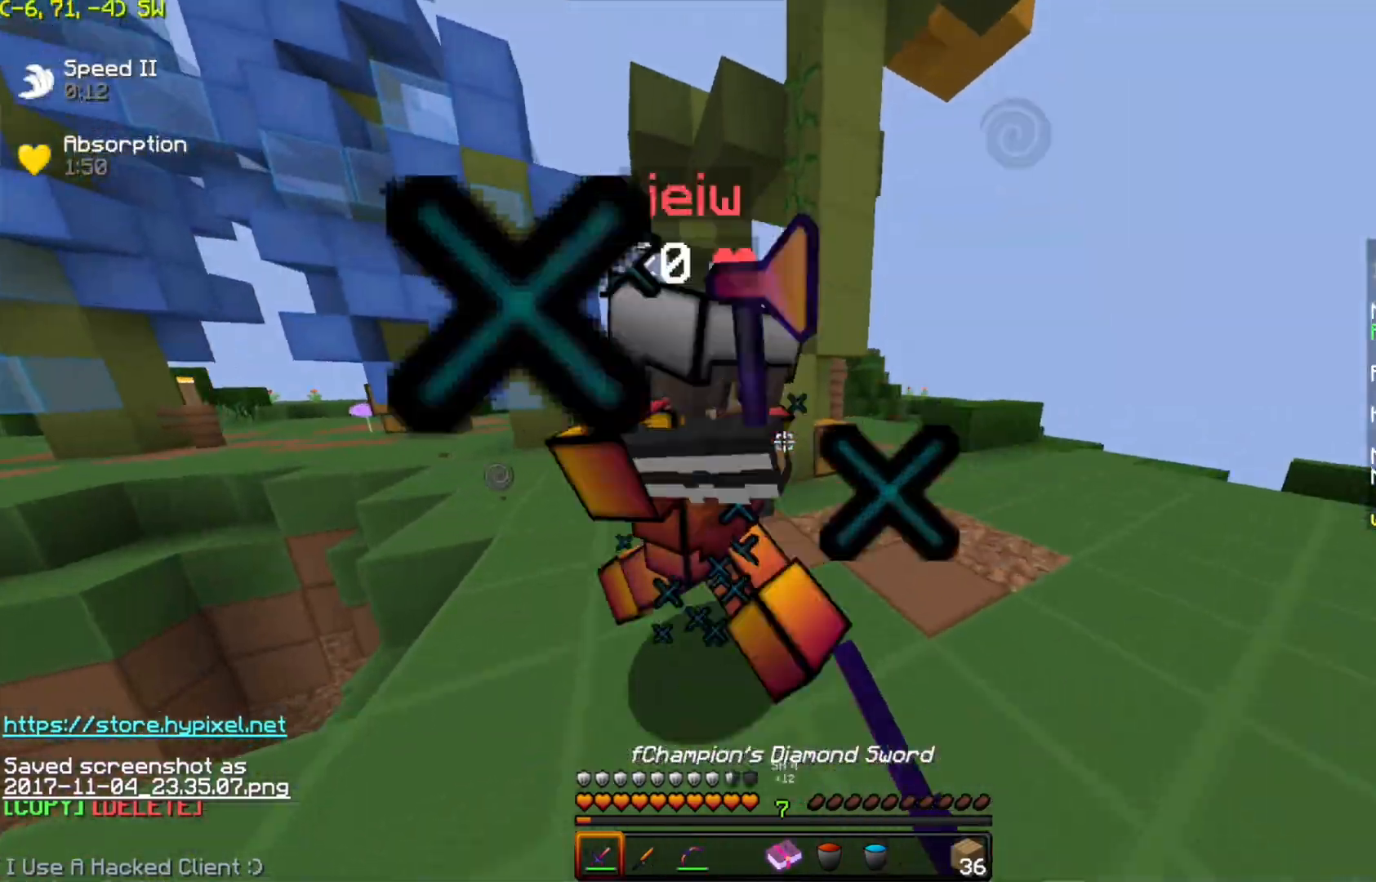
{"keys": ["d", "w"], "mouse": [], "events": [[100, "mouse_left", "down"], [150, "mouse_left", "up"], [200, "d", "up"], [200, "mouse_left", "down"], [250, "mouse_left", "up"], [350, "mouse_left", "down"], [417, "d", "down"], [417, "mouse_left", "up"], [450, "mouse_left", "down"], [501, "mouse_left", "up"]]}
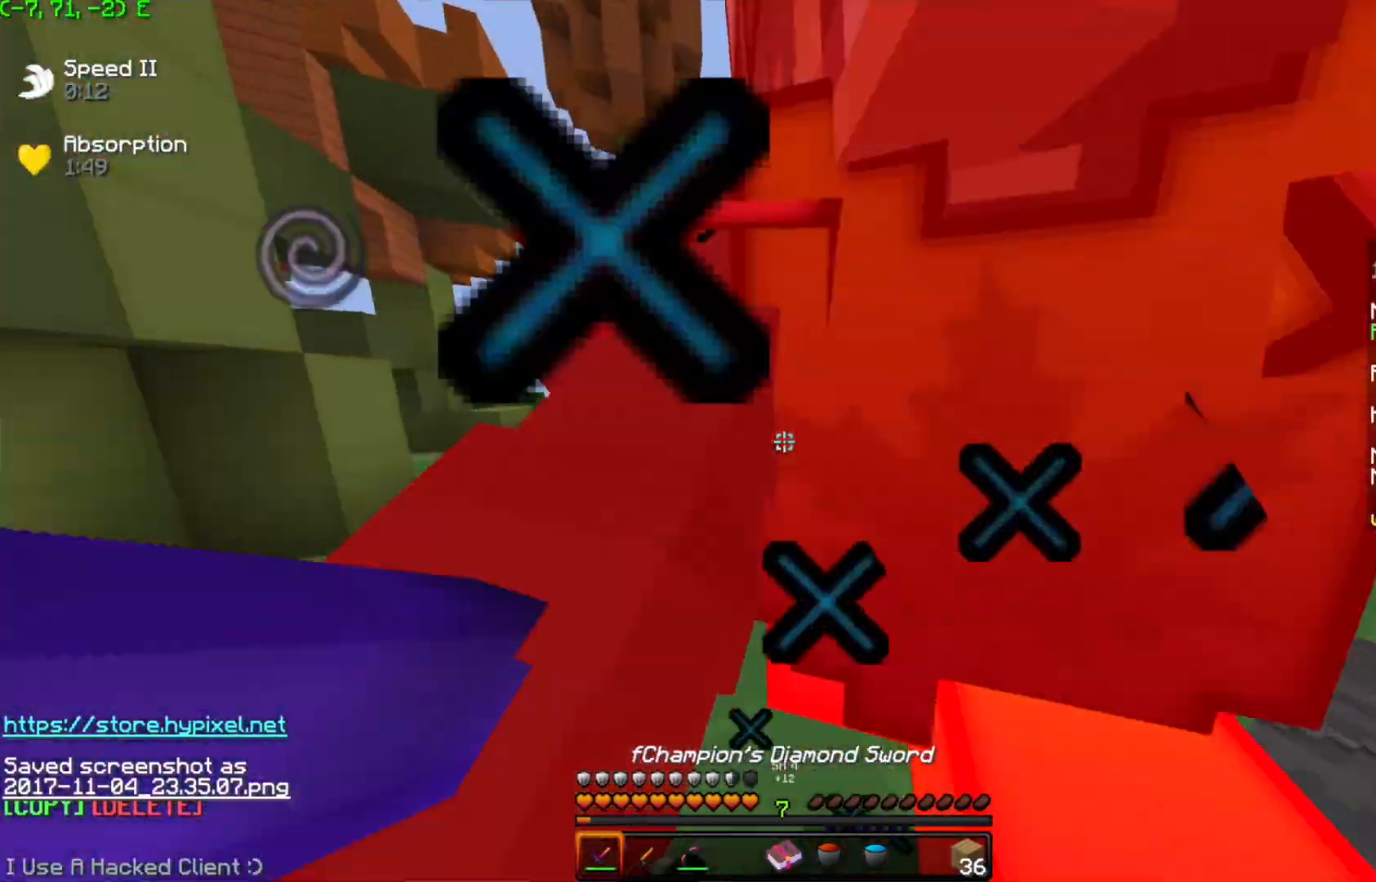
{"keys": ["d", "w"], "mouse": [], "events": [[66, "mouse_left", "down"], [100, "mouse_left", "up"], [150, "w", "up"], [200, "mouse_left", "down"], [250, "d", "up"], [250, "mouse_left", "up"], [300, "mouse_left", "down"], [367, "mouse_left", "up"], [450, "mouse_left", "down"], [500, "d", "down"], [500, "mouse_left", "up"], [500, "w", "down"]]}
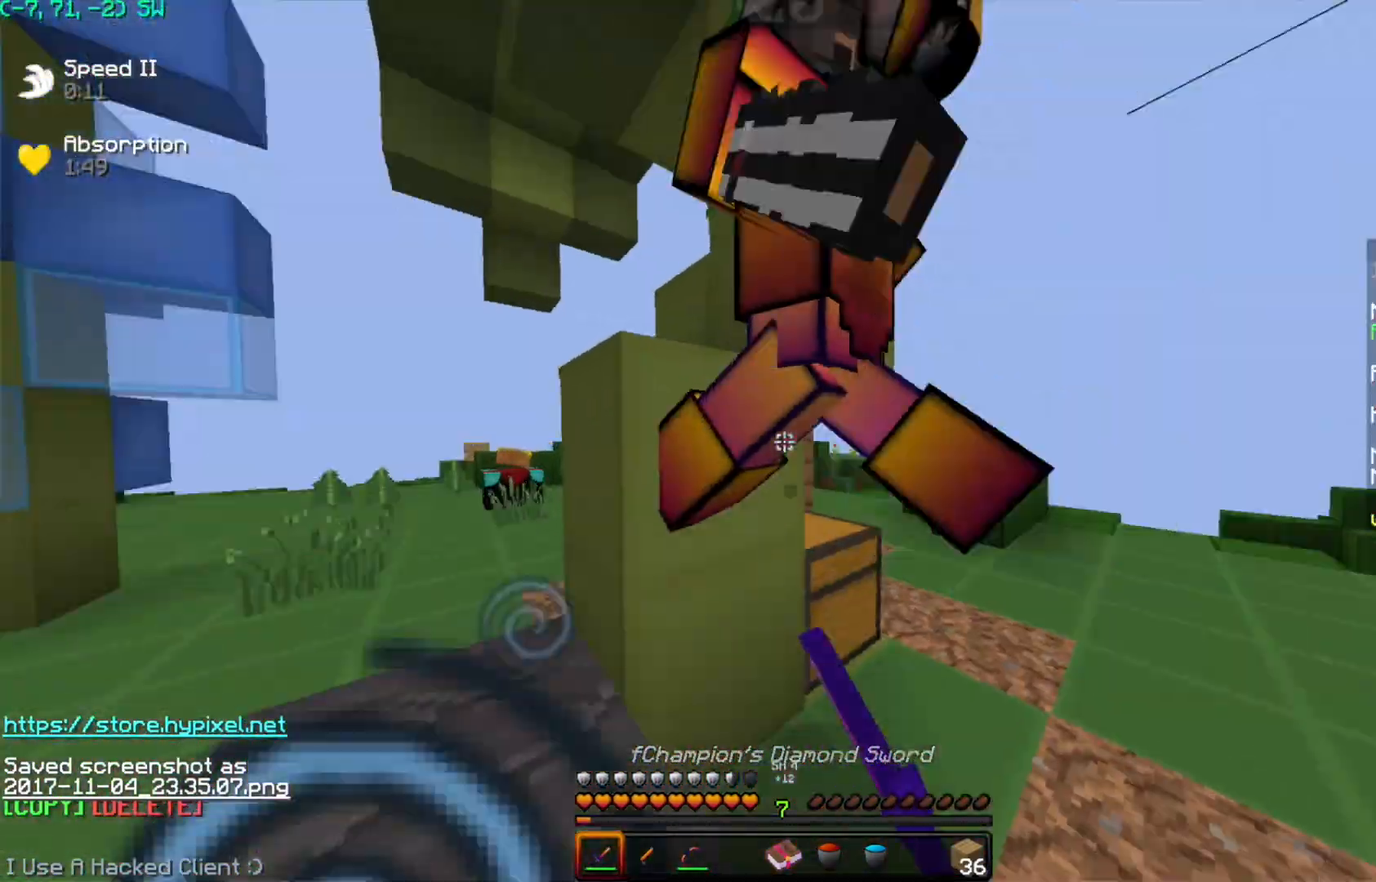
{"keys": ["s"], "mouse": [], "events": [[67, "mouse_left", "down"], [150, "mouse_left", "up"], [200, "mouse_left", "down"], [250, "mouse_left", "up"], [250, "w", "up"], [300, "d", "up"], [300, "mouse_left", "down"], [417, "mouse_left", "up"], [417, "s", "down"], [450, "mouse_left", "down"], [501, "mouse_left", "up"]]}
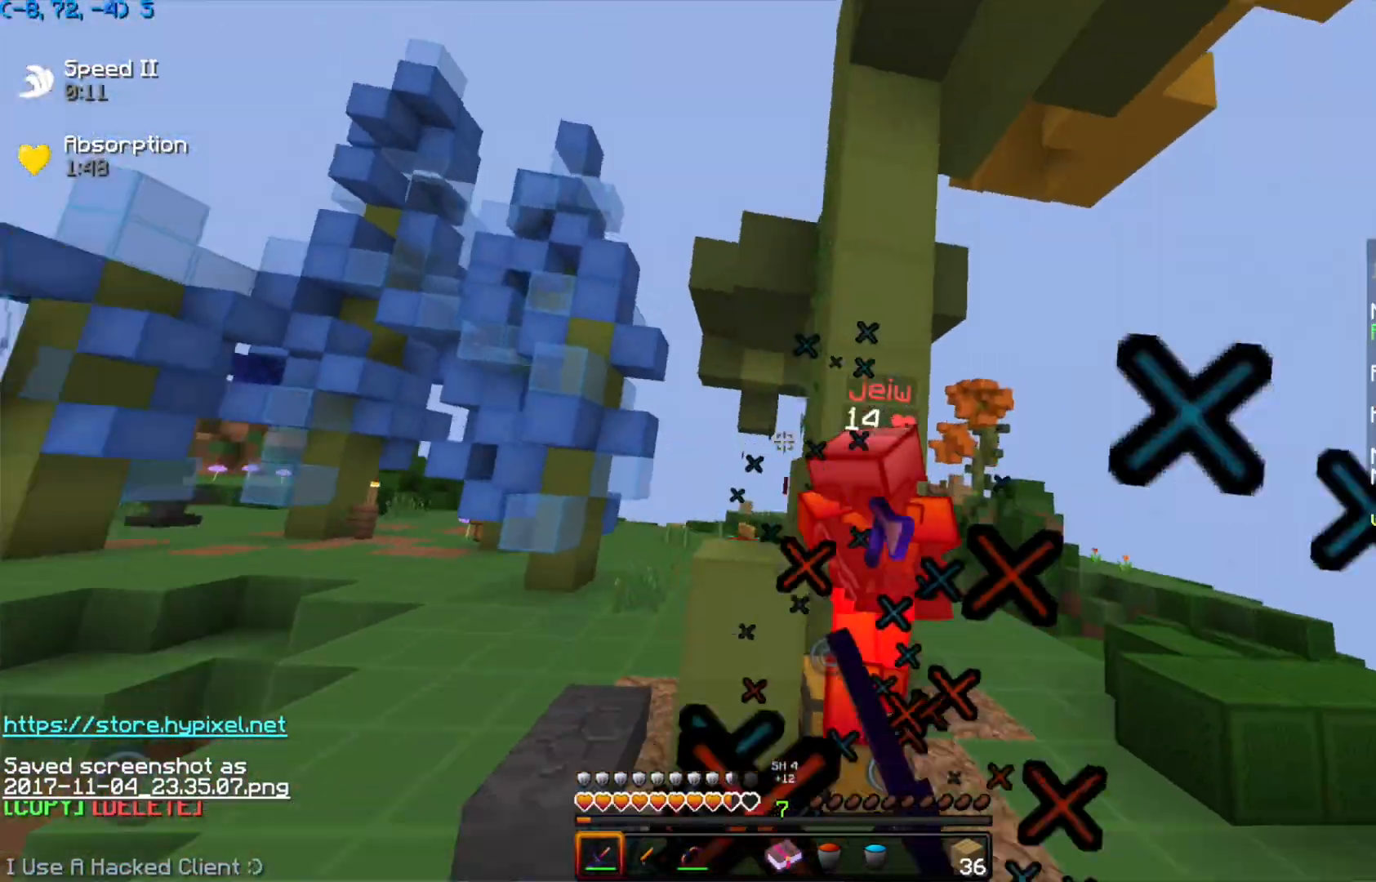
{"keys": [], "mouse": [], "events": [[66, "mouse_left", "down"], [116, "s", "up"], [150, "mouse_left", "up"], [216, "mouse_left", "down"], [300, "mouse_left", "up"], [400, "mouse_right", "down"], [467, "mouse_right", "up"]]}
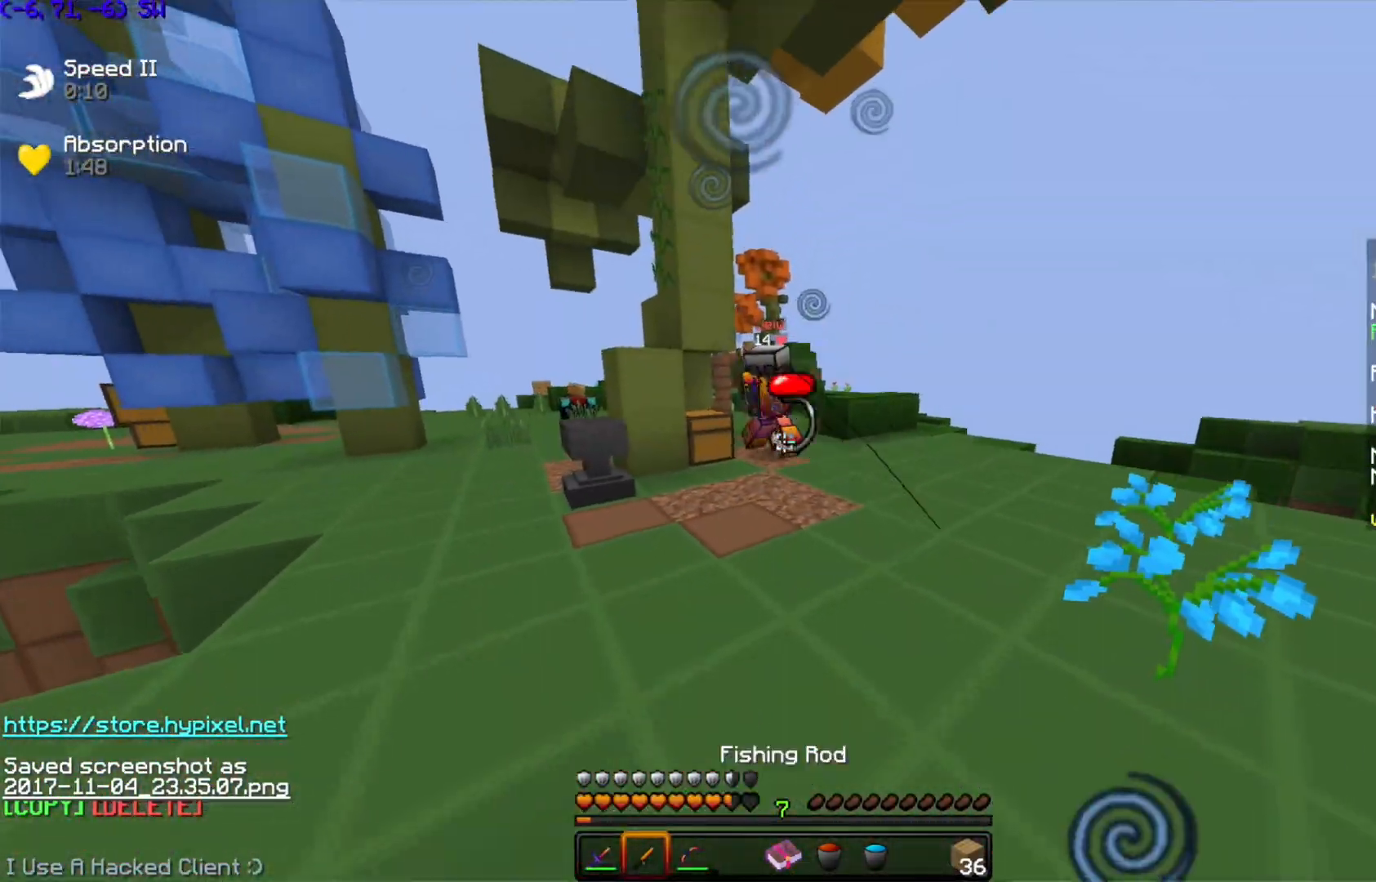
{"keys": ["d", "w"], "mouse": ["left"], "events": [[100, "mouse_left", "down"], [100, "w", "down"], [200, "mouse_left", "up"], [317, "mouse_left", "down"], [350, "mouse_left", "up"], [450, "d", "down"], [501, "mouse_left", "down"]]}
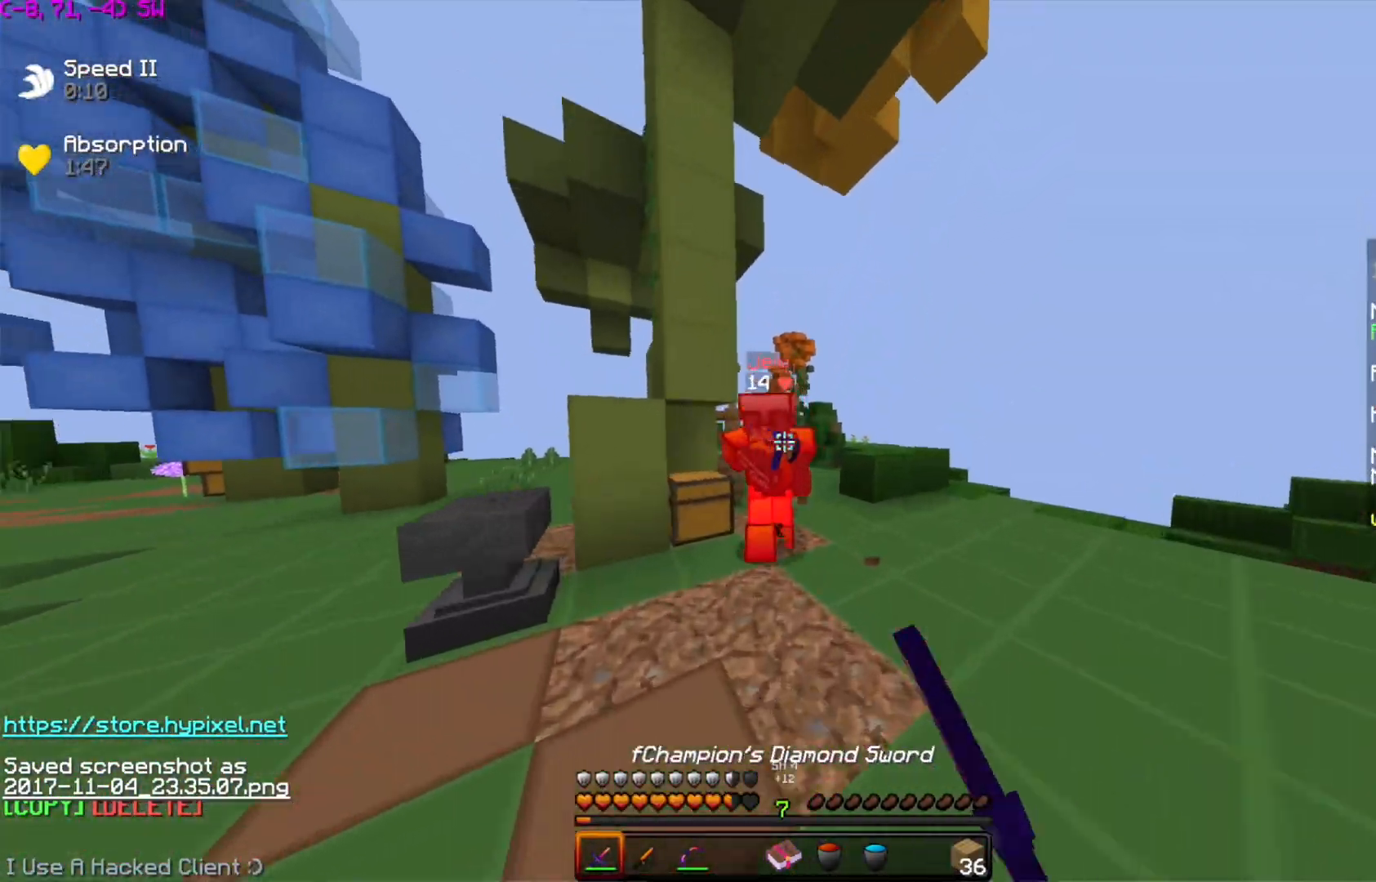
{"keys": ["a", "w"], "mouse": ["left"], "events": [[66, "mouse_left", "up"], [100, "d", "up"], [150, "mouse_left", "down"], [216, "d", "down"], [216, "mouse_left", "up"], [250, "mouse_left", "down"], [300, "d", "up"], [300, "mouse_left", "up"], [300, "w", "up"], [350, "mouse_left", "down"], [467, "a", "down"], [467, "mouse_left", "up"], [467, "w", "down"], [500, "mouse_left", "down"]]}
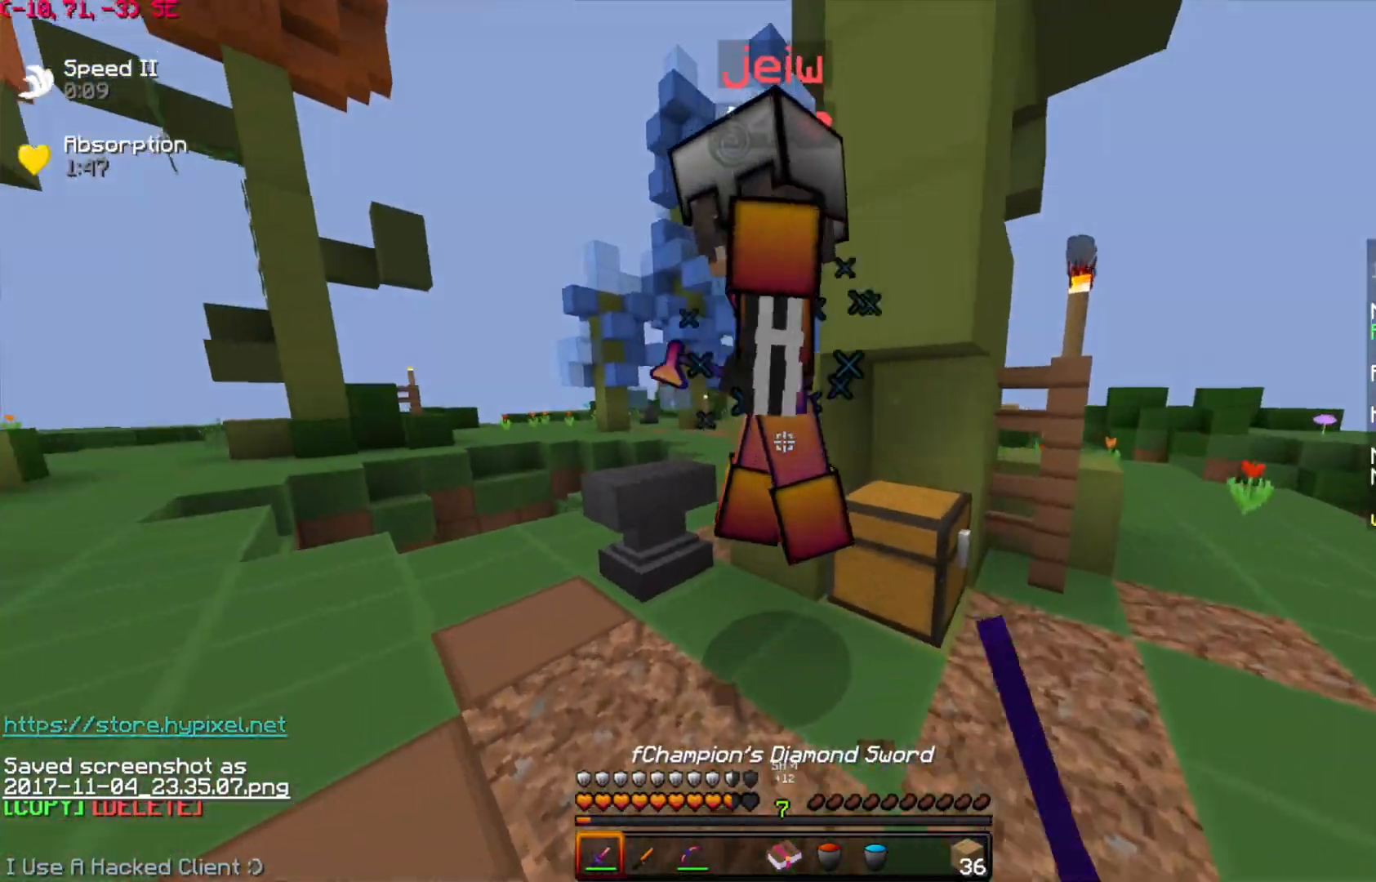
{"keys": ["a", "w"], "mouse": ["left"], "events": [[50, "mouse_left", "up"], [100, "mouse_left", "down"], [200, "mouse_left", "up"], [250, "mouse_left", "down"], [300, "mouse_left", "up"], [300, "w", "up"], [350, "mouse_left", "down"], [350, "w", "down"], [450, "mouse_left", "up"], [501, "mouse_left", "down"]]}
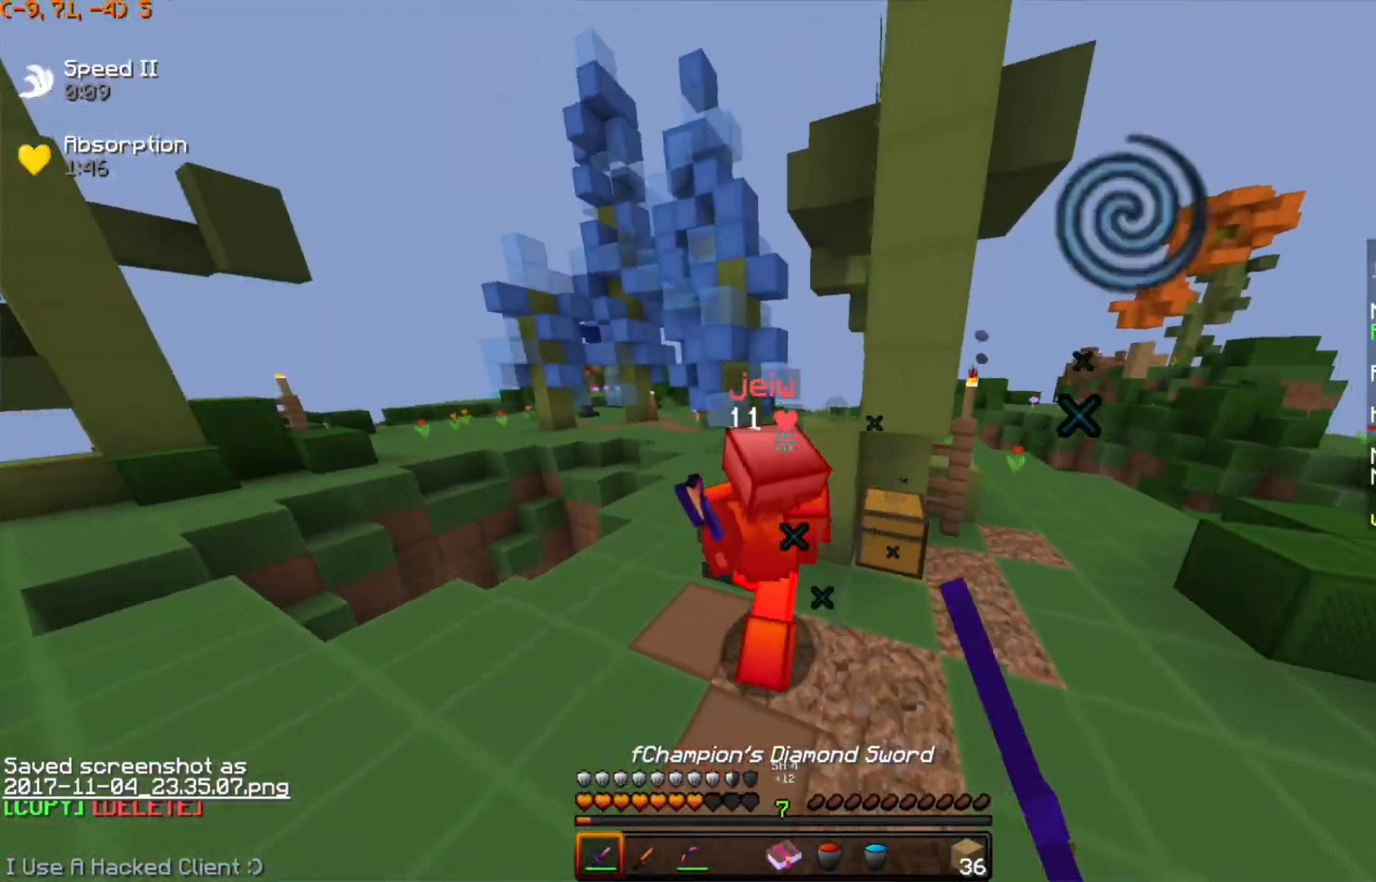
{"keys": ["a", "w"], "mouse": [], "events": [[50, "mouse_left", "up"], [116, "mouse_left", "down"], [200, "mouse_left", "up"], [266, "mouse_left", "down"], [367, "mouse_left", "up"], [417, "mouse_left", "down"], [500, "mouse_left", "up"]]}
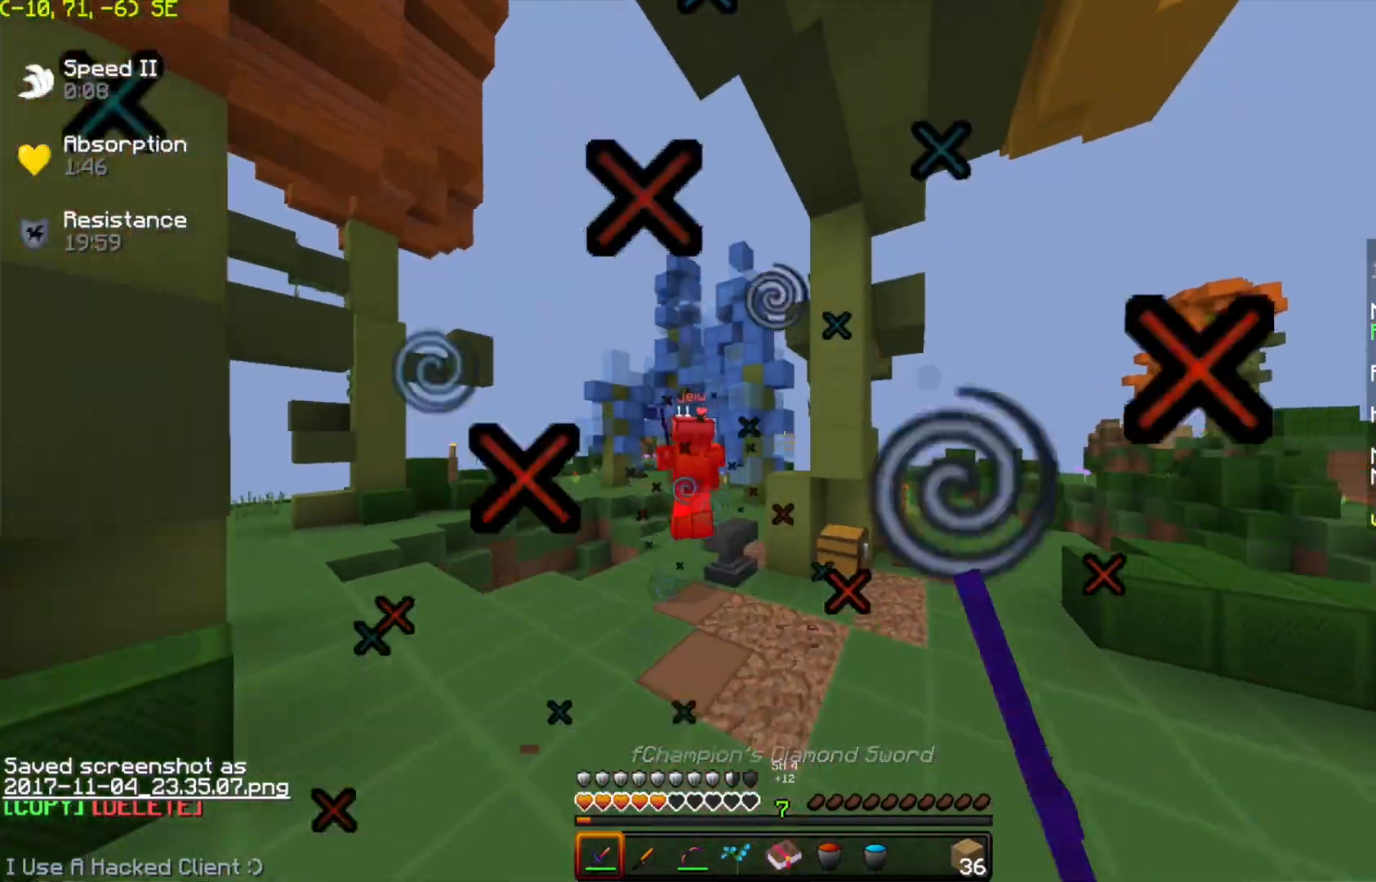
{"keys": ["a", "w"], "mouse": [], "events": [[100, "a", "up"], [250, "mouse_right", "down"], [317, "mouse_right", "up"], [400, "a", "down"]]}
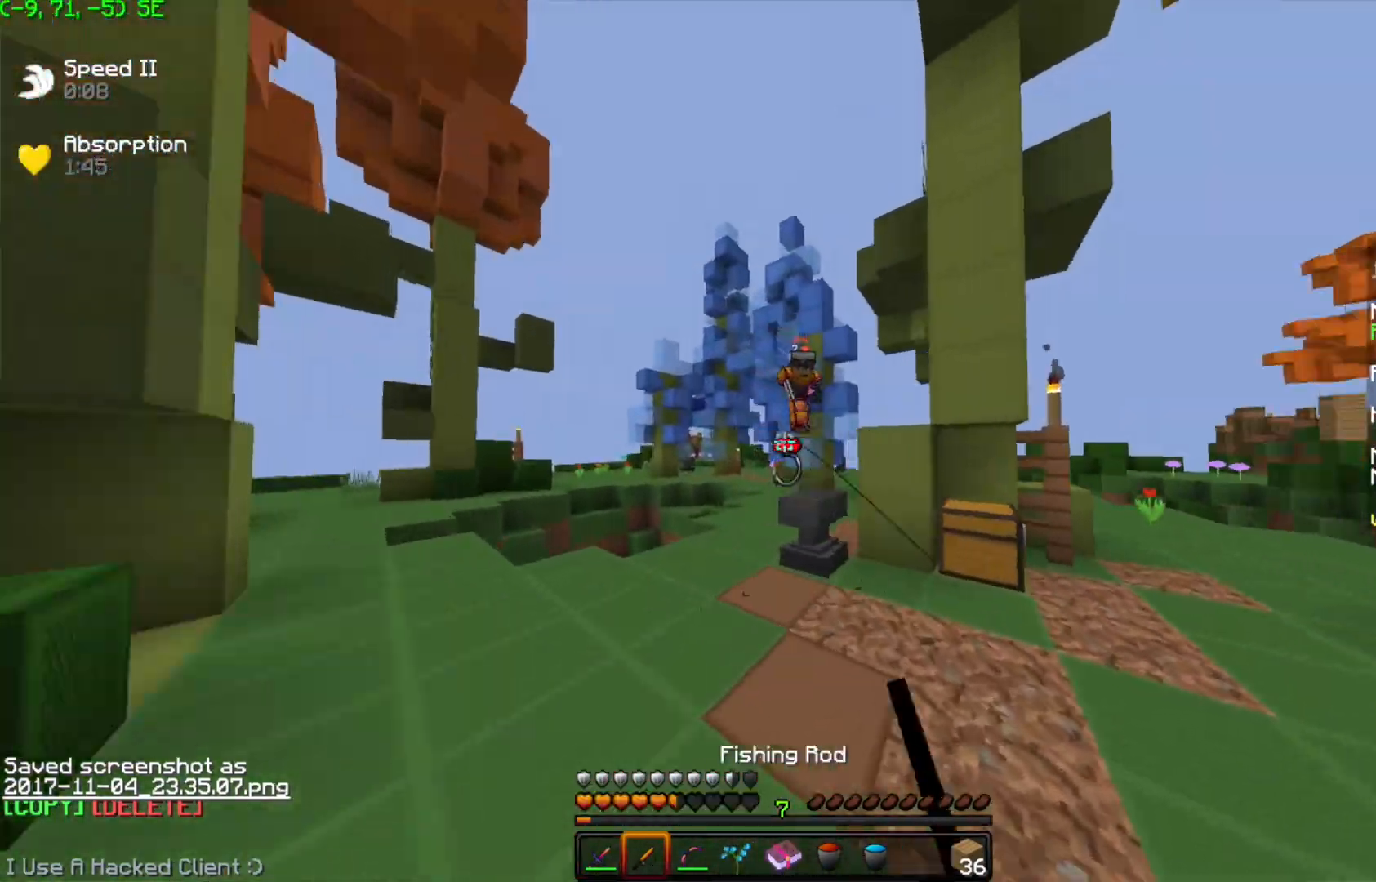
{"keys": ["w"], "mouse": [], "events": [[50, "mouse_right", "down"], [150, "mouse_right", "up"], [200, "mouse_right", "down"], [300, "mouse_right", "up"], [500, "a", "up"]]}
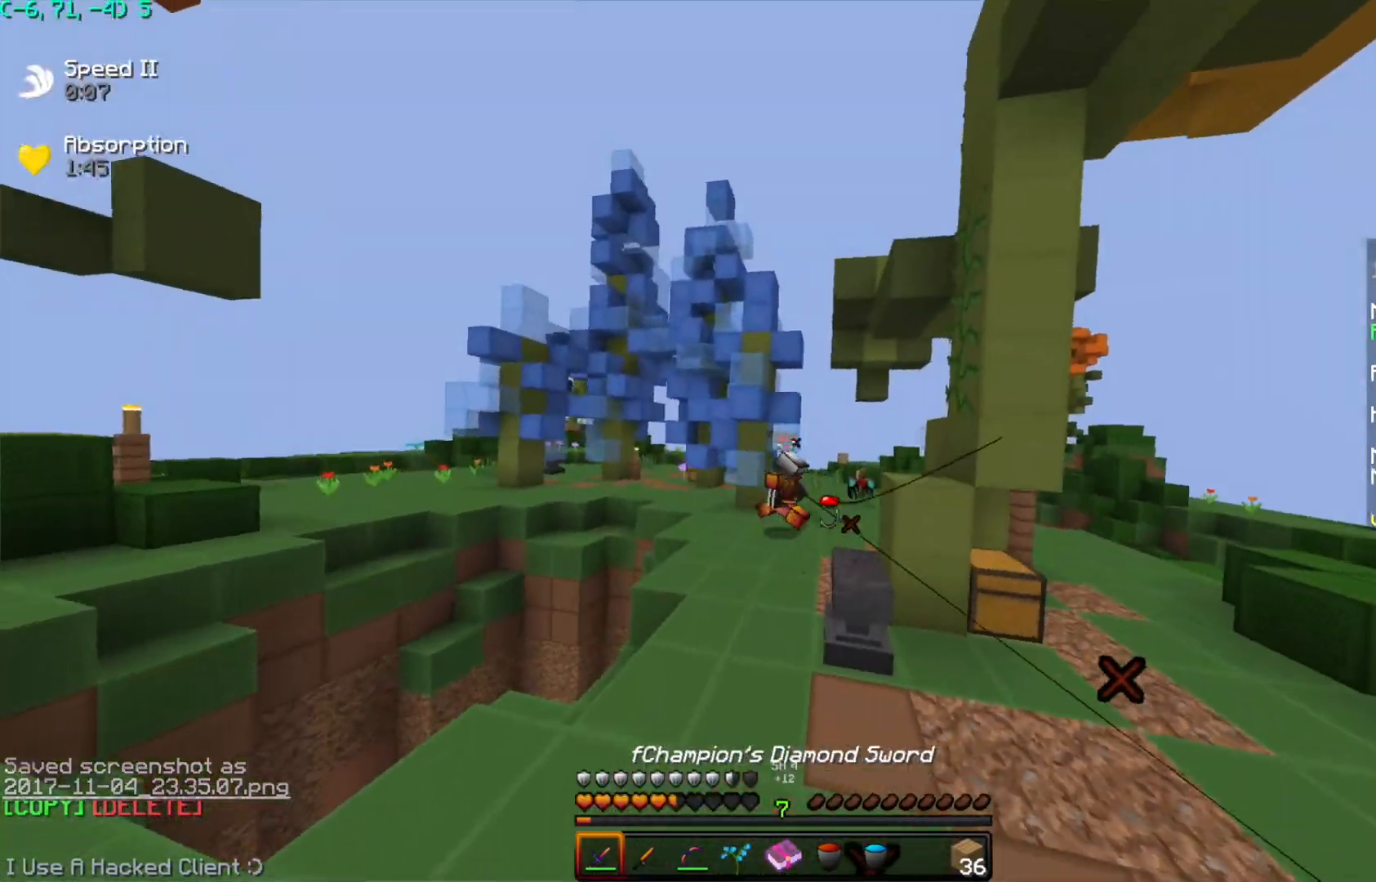
{"keys": ["w"], "mouse": [], "events": []}
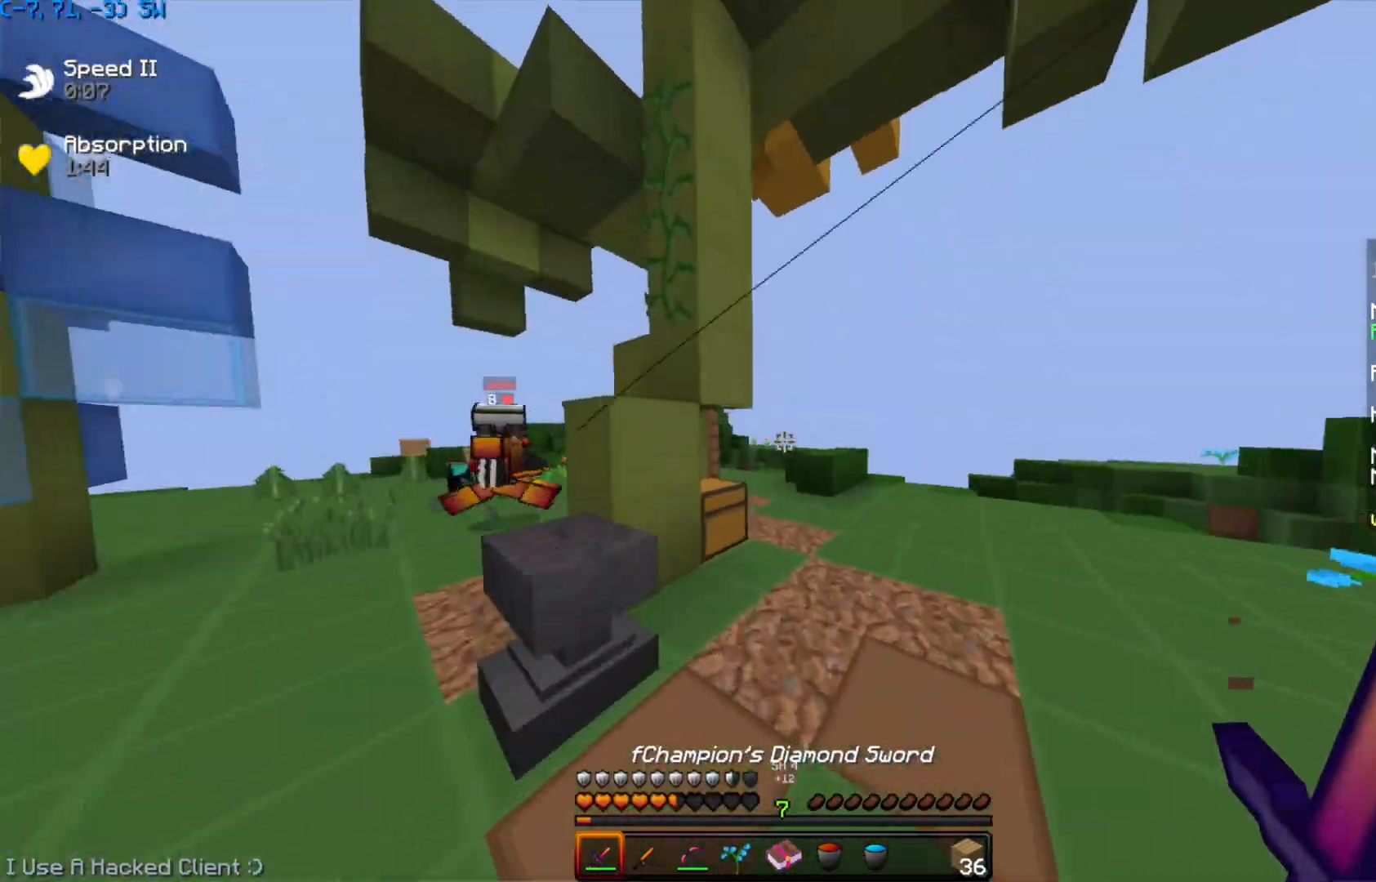
{"keys": ["a", "w"], "mouse": [], "events": [[200, "w", "up"], [300, "a", "down"], [500, "w", "down"]]}
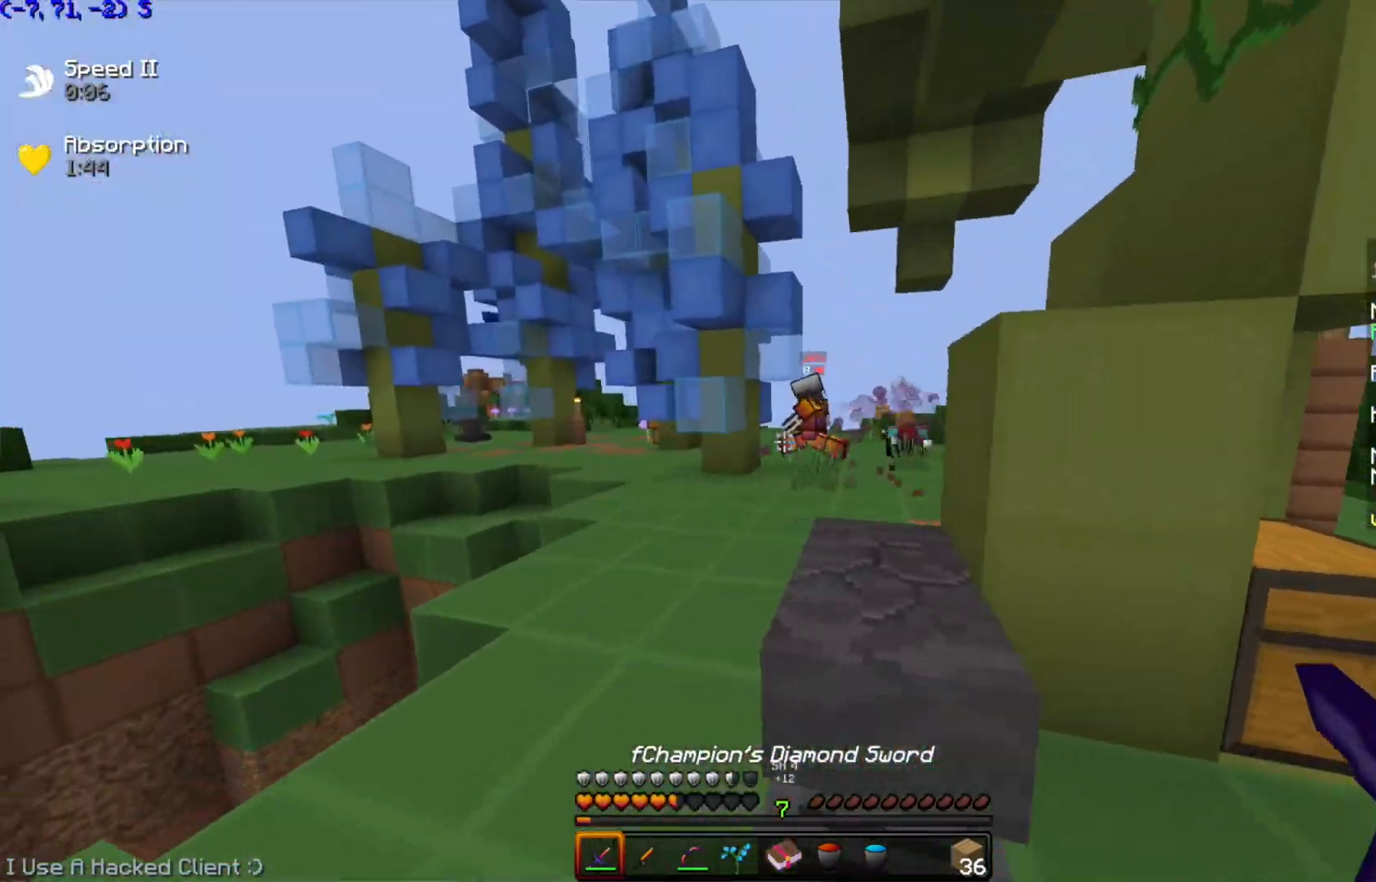
{"keys": ["d", "w"], "mouse": ["left"], "events": [[150, "a", "up"], [417, "d", "down"], [501, "mouse_left", "down"]]}
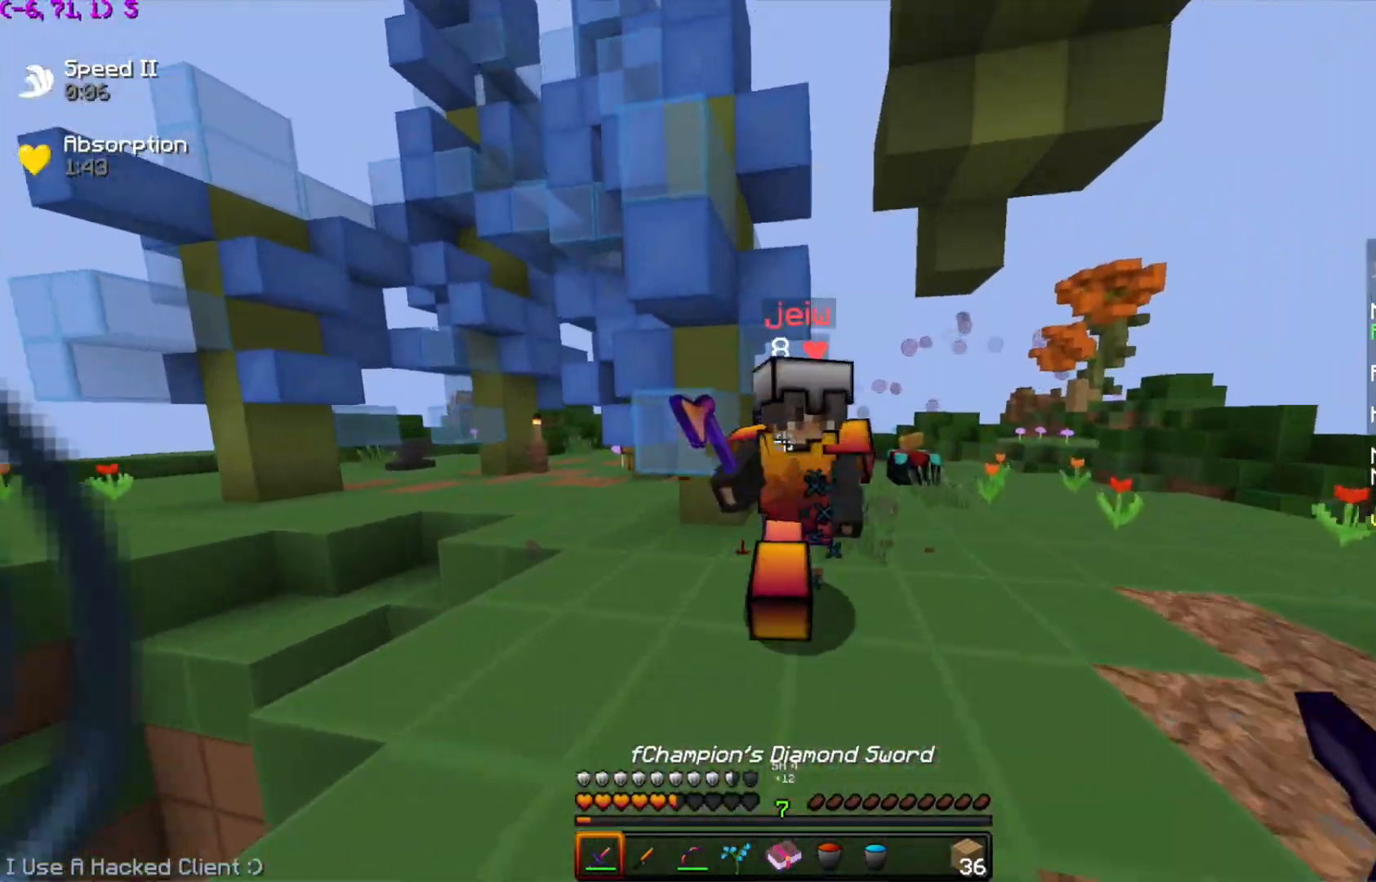
{"keys": [], "mouse": ["left"], "events": [[50, "mouse_left", "up"], [100, "mouse_left", "down"], [300, "mouse_left", "up"], [300, "w", "up"], [350, "mouse_left", "down"], [400, "mouse_left", "up"], [450, "mouse_left", "down"], [500, "d", "up"]]}
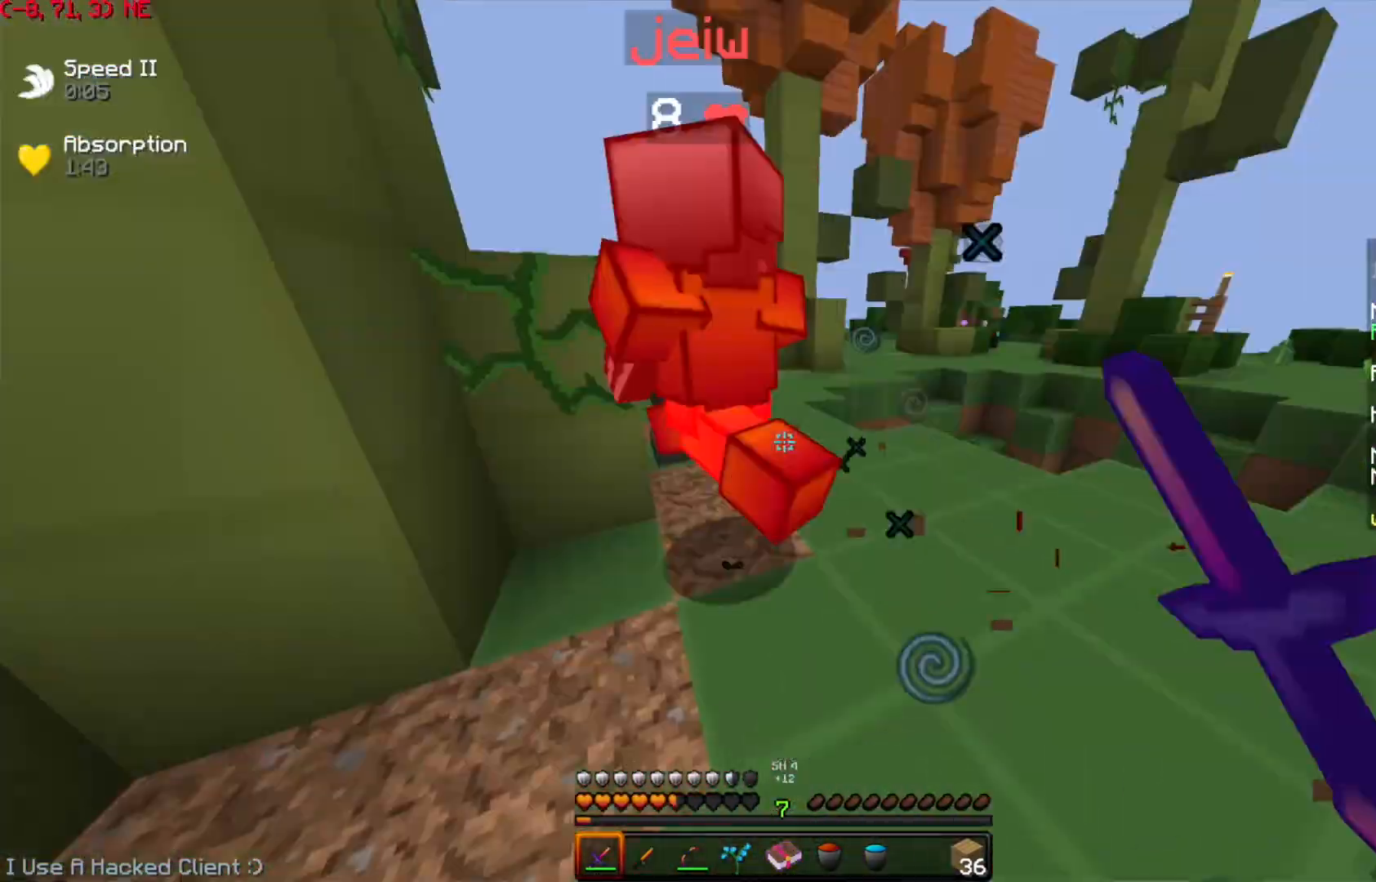
{"keys": [], "mouse": ["left"], "events": [[50, "a", "down"], [50, "mouse_left", "up"], [100, "mouse_left", "down"], [100, "w", "down"], [167, "mouse_left", "up"], [200, "mouse_left", "down"], [317, "mouse_left", "up"], [367, "mouse_left", "down"], [400, "a", "up"], [400, "mouse_left", "up"], [400, "w", "up"], [501, "mouse_left", "down"]]}
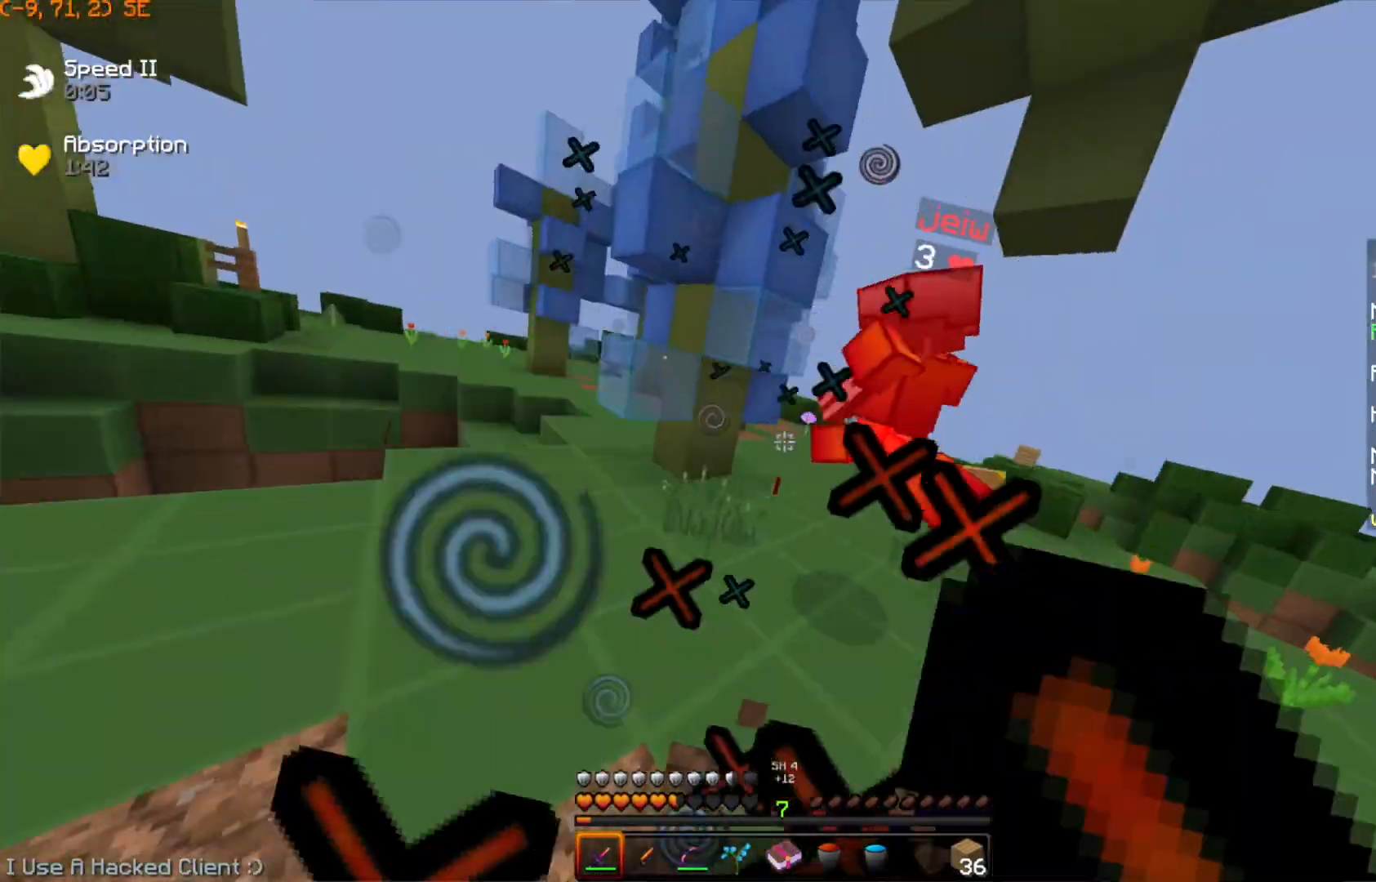
{"keys": ["w"], "mouse": [], "events": [[50, "d", "down"], [50, "w", "down"], [100, "mouse_left", "up"], [150, "mouse_left", "down"], [200, "mouse_left", "up"], [250, "mouse_left", "down"], [350, "mouse_left", "up"], [400, "d", "up"], [467, "mouse_left", "down"], [500, "mouse_left", "up"]]}
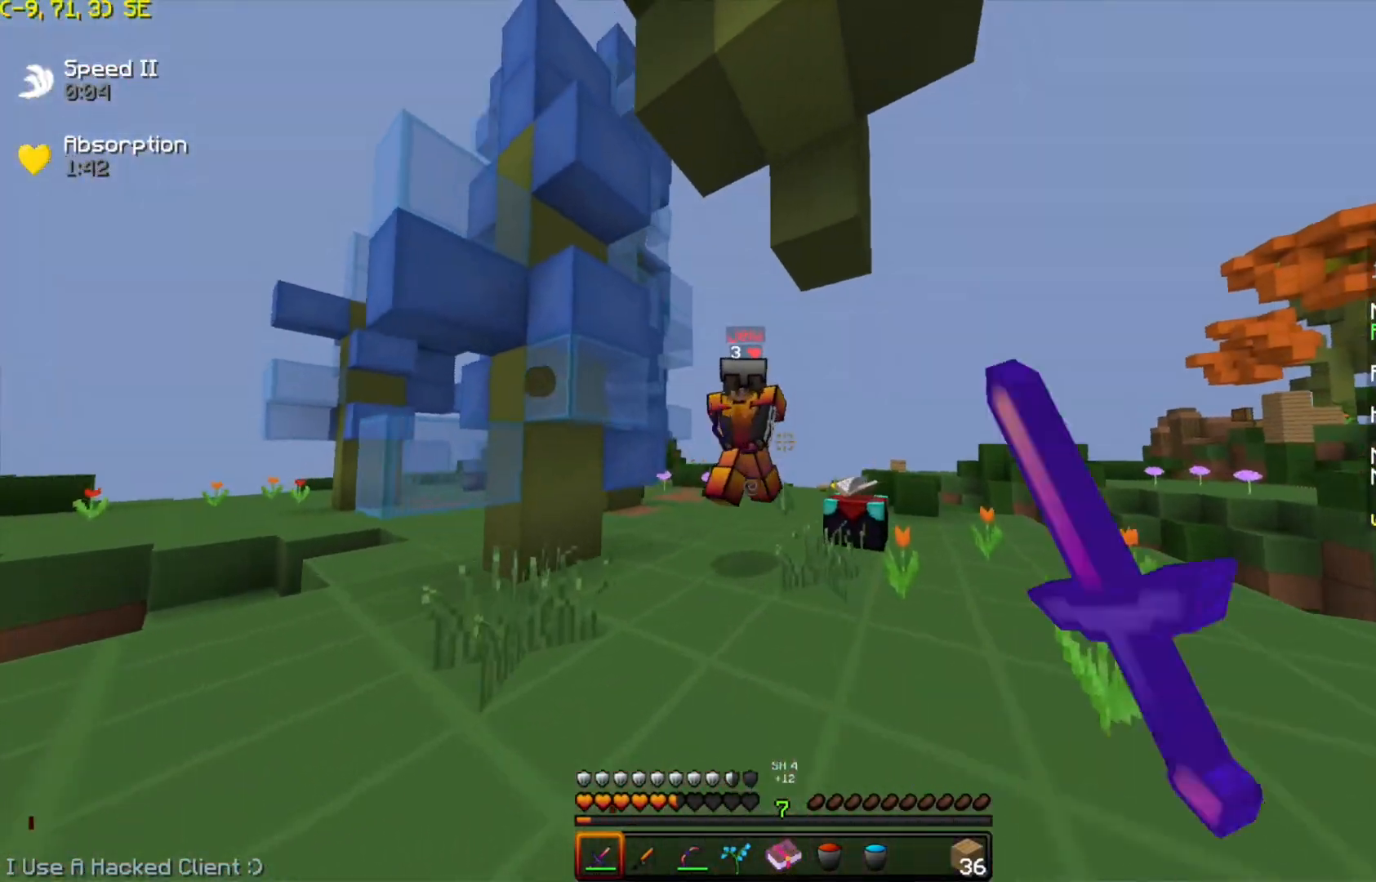
{"keys": ["a", "w"], "mouse": ["left"], "events": [[117, "mouse_left", "down"], [200, "mouse_left", "up"], [250, "mouse_left", "down"], [250, "w", "up"], [317, "mouse_left", "up"], [350, "mouse_left", "down"], [400, "a", "down"], [400, "mouse_left", "up"], [467, "w", "down"], [501, "mouse_left", "down"]]}
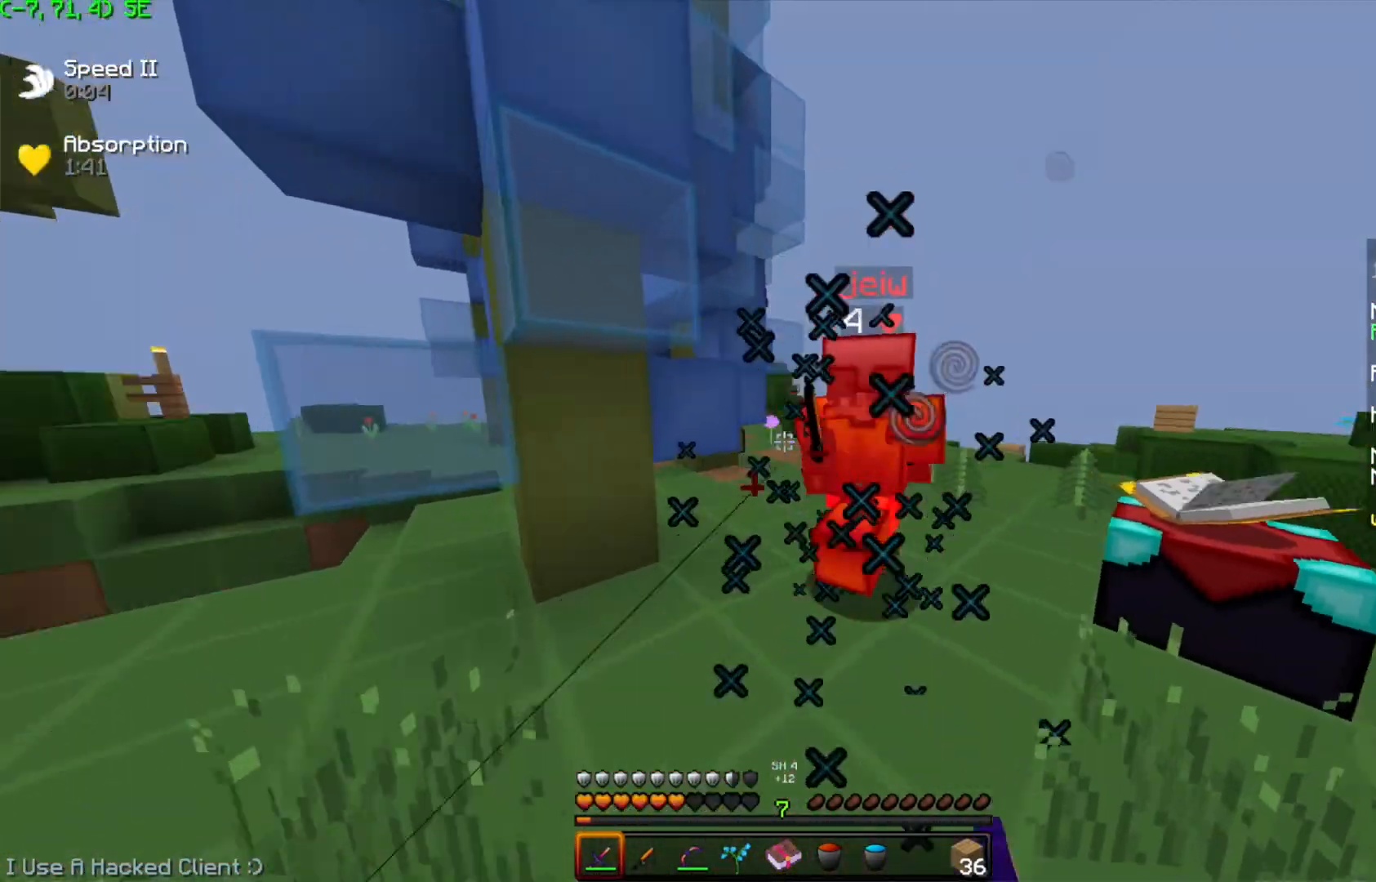
{"keys": ["w"], "mouse": [], "events": [[50, "a", "up"], [50, "mouse_left", "up"], [100, "mouse_left", "down"], [200, "mouse_left", "up"], [250, "mouse_left", "down"], [350, "mouse_left", "up"], [400, "mouse_left", "down"], [500, "mouse_left", "up"]]}
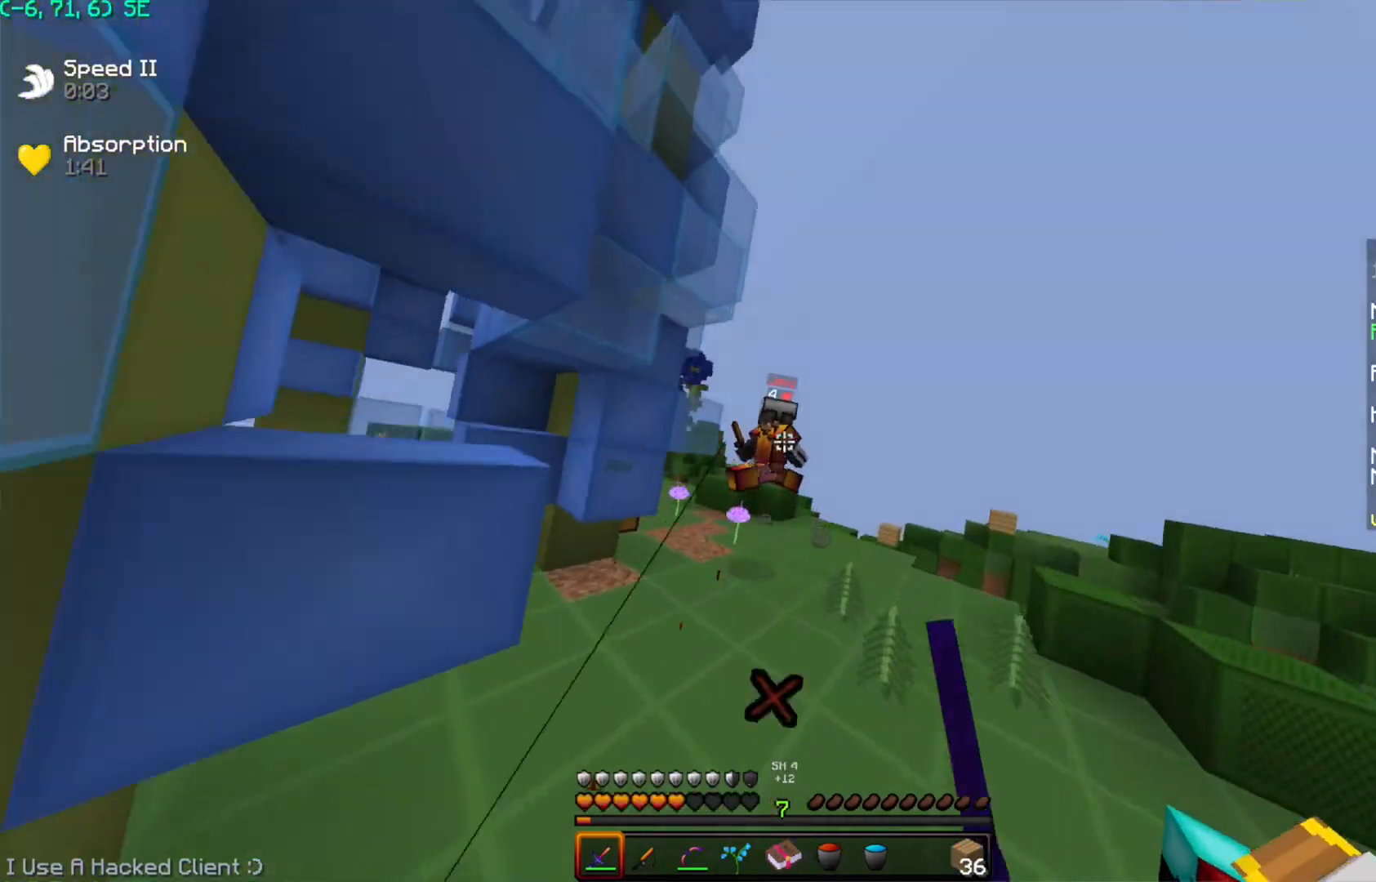
{"keys": ["w"], "mouse": [], "events": [[50, "a", "down"], [50, "mouse_left", "down"], [100, "mouse_left", "up"], [200, "a", "up"]]}
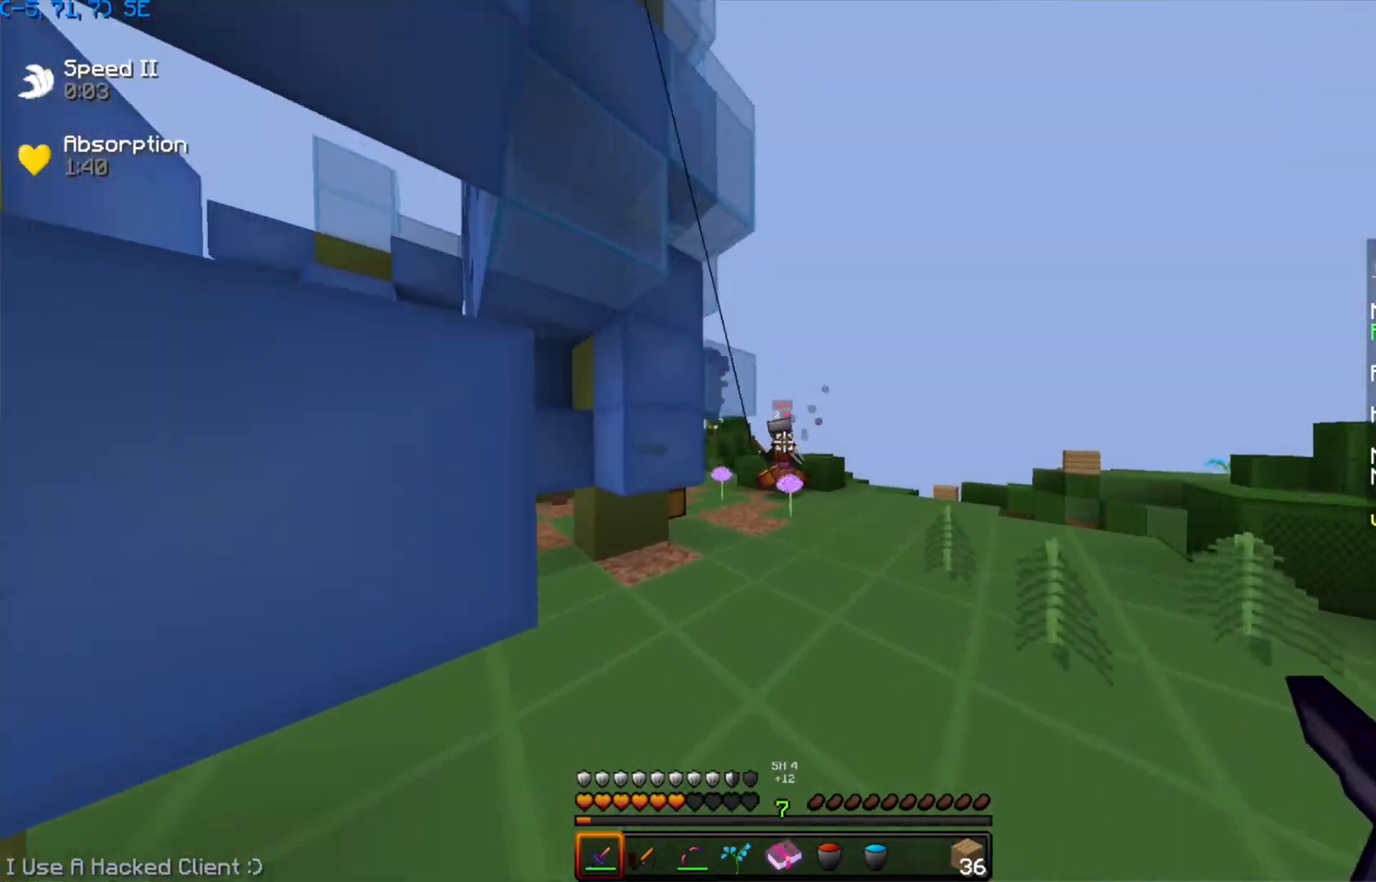
{"keys": ["w"], "mouse": [], "events": [[100, "a", "down"], [150, "a", "up"]]}
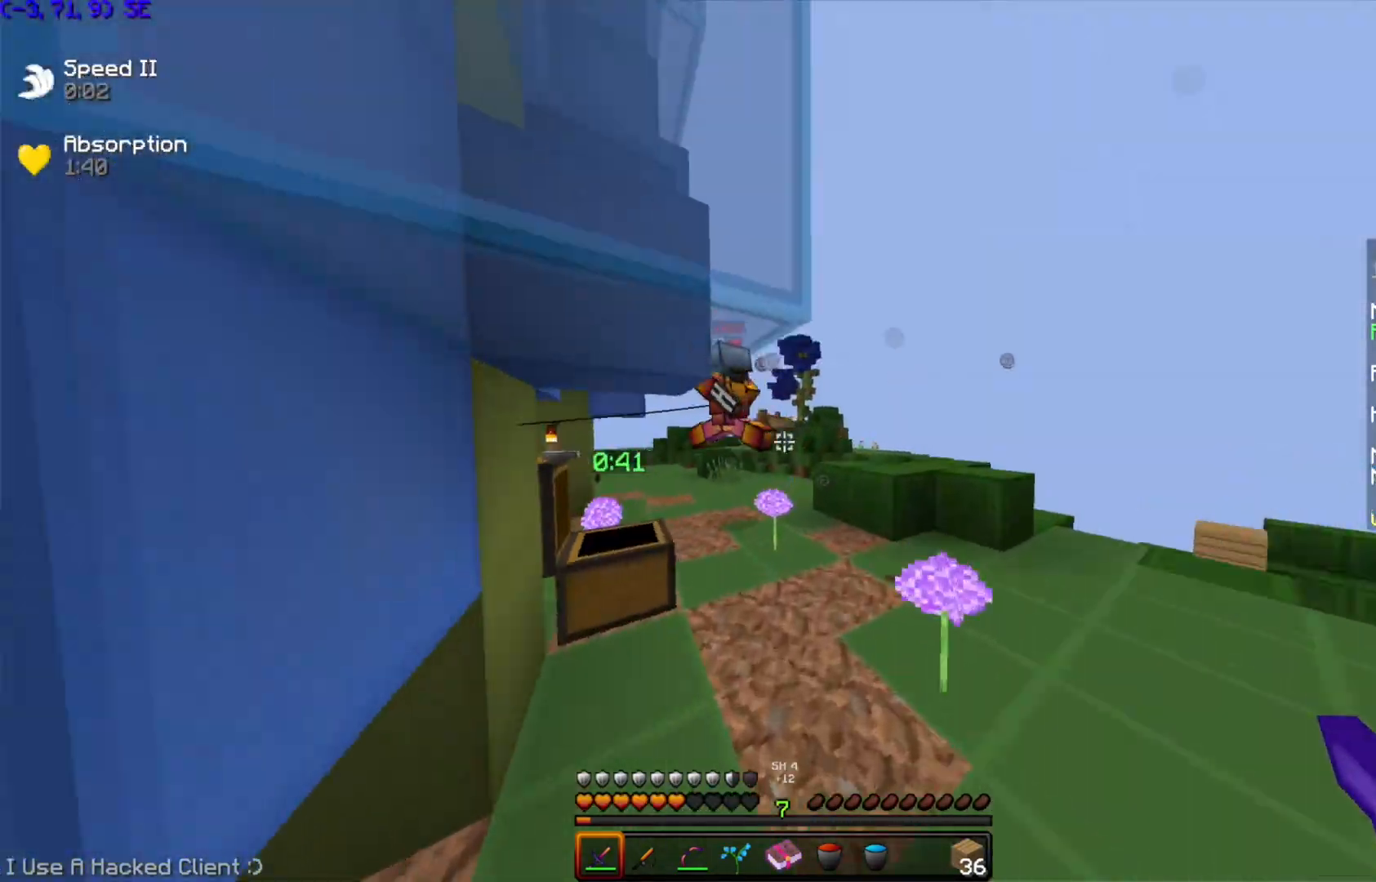
{"keys": ["w"], "mouse": ["left"], "events": [[200, "mouse_left", "down"], [200, "space", "down"], [300, "mouse_left", "up"], [300, "space", "up"], [350, "space", "down"], [450, "mouse_left", "down"], [450, "space", "up"]]}